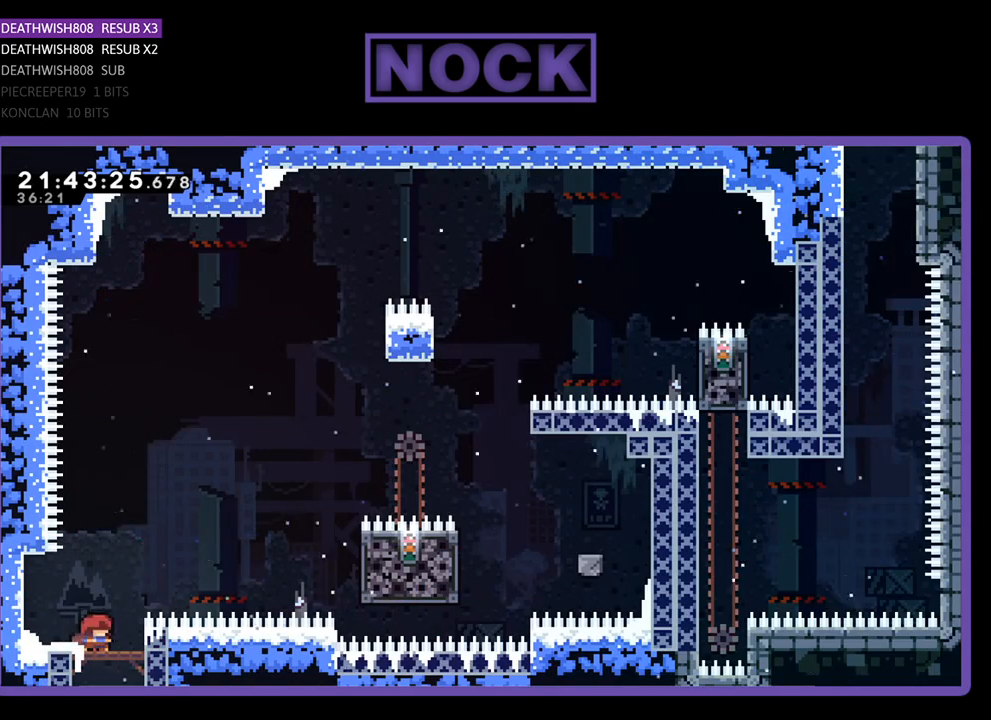
Gameplay with a controller (PlayStation layout); each line is a JSON object with the inputs held at the frame after it. "events" lists button and stick changes between this image and that frame as [ms after this image, input, new state], when the widget could be followed in between.
{"buttons": ["CROSS", "R2", "DPAD_RIGHT"], "left_stick": "center", "right_stick": "center", "events": [[233, "DPAD_RIGHT", "down"], [300, "CROSS", "down"]]}
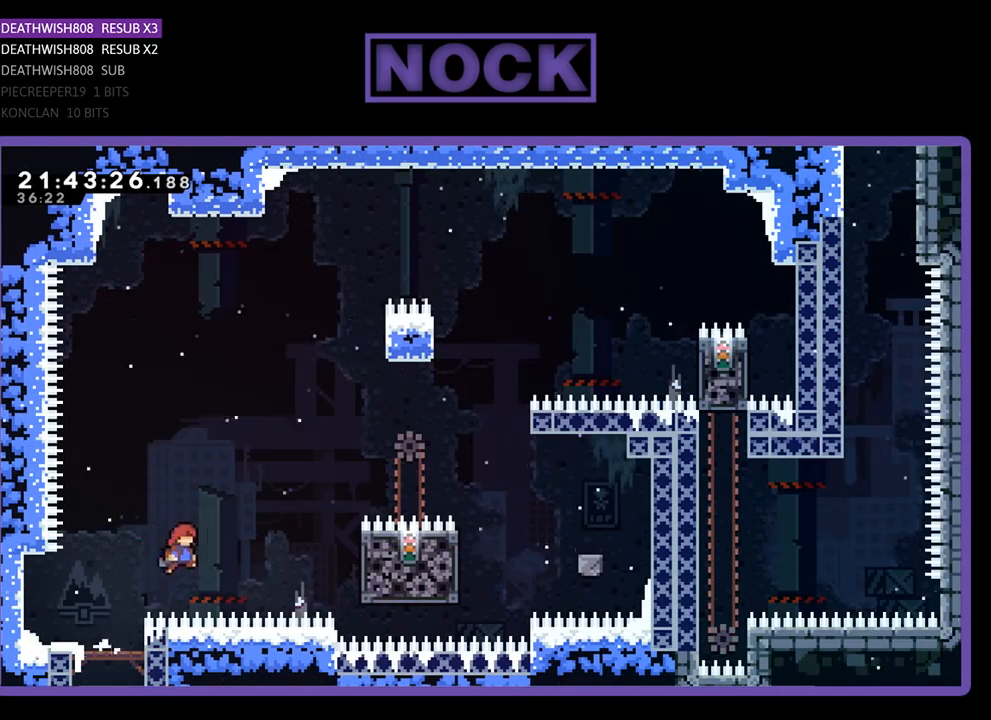
{"buttons": ["R2", "DPAD_RIGHT"], "left_stick": "center", "right_stick": "center", "events": [[33, "CROSS", "up"], [233, "SQUARE", "down"], [500, "SQUARE", "up"]]}
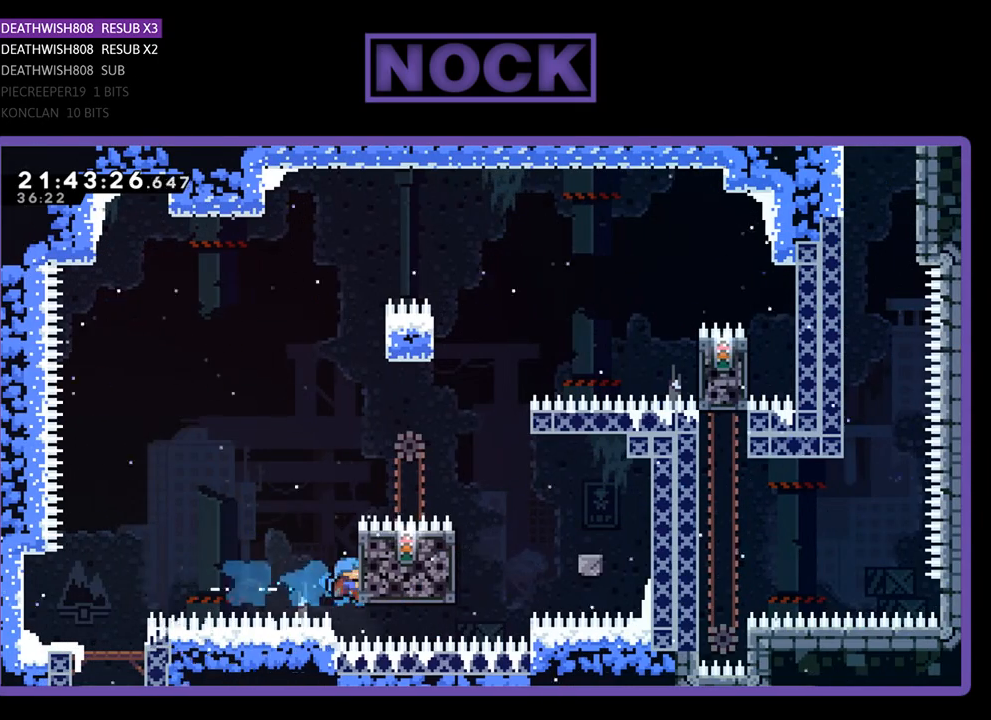
{"buttons": ["R2"], "left_stick": "center", "right_stick": "center", "events": [[33, "DPAD_UP", "down"], [67, "DPAD_RIGHT", "up"], [133, "DPAD_UP", "up"], [267, "DPAD_UP", "down"], [400, "DPAD_UP", "up"]]}
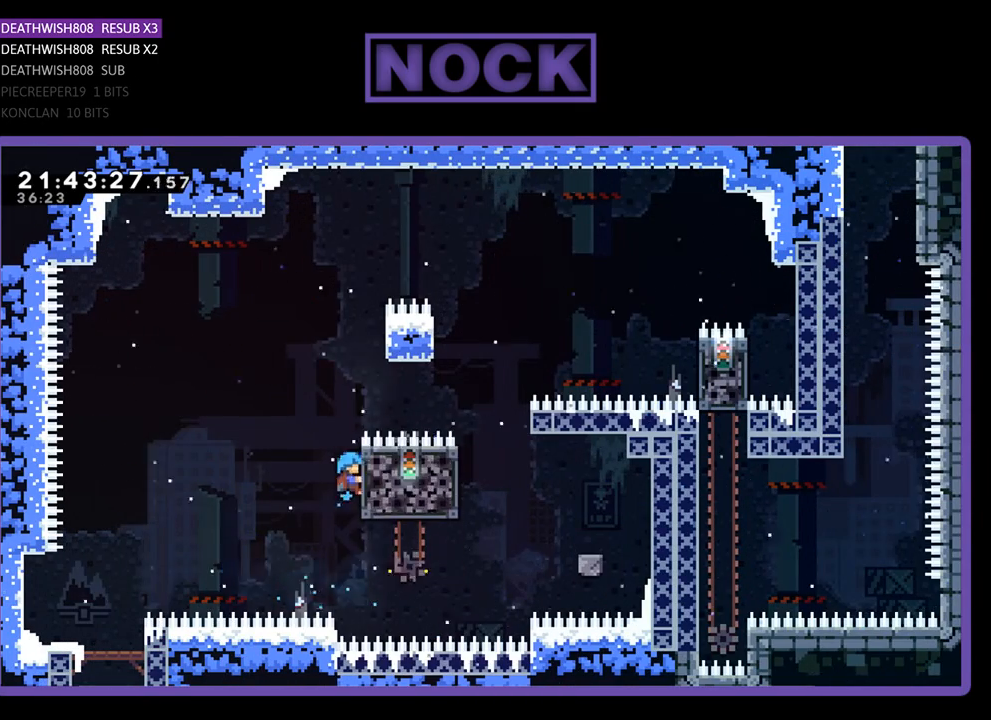
{"buttons": ["R2", "DPAD_RIGHT"], "left_stick": "center", "right_stick": "center", "events": [[33, "DPAD_UP", "down"], [100, "CROSS", "down"], [233, "DPAD_RIGHT", "down"], [400, "DPAD_UP", "up"], [467, "CROSS", "up"]]}
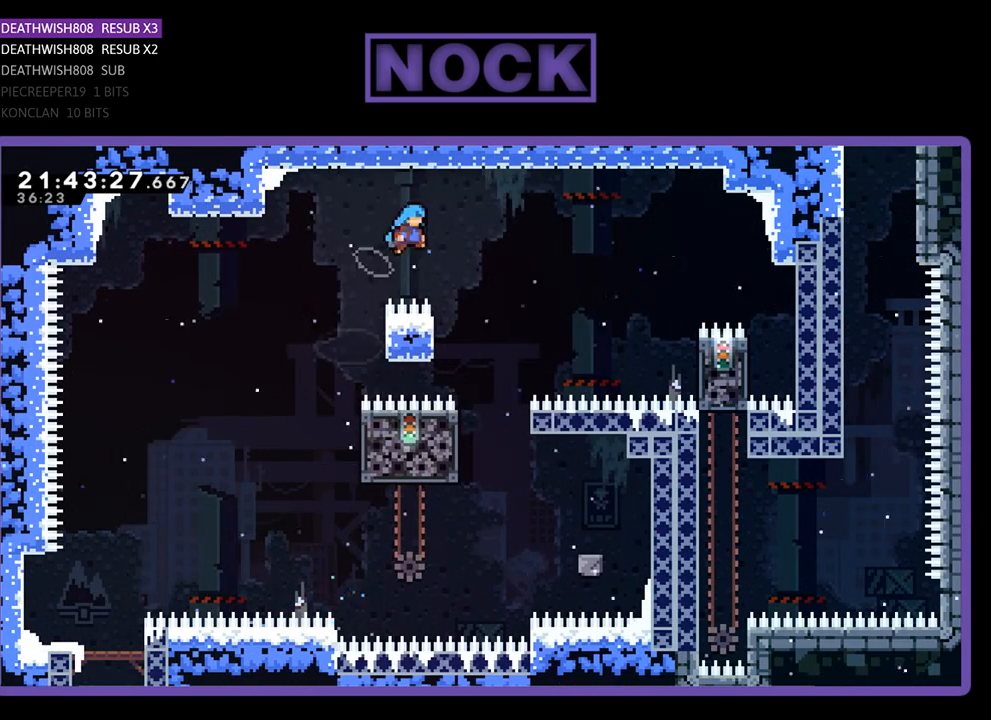
{"buttons": ["R2", "DPAD_LEFT"], "left_stick": "center", "right_stick": "center", "events": [[267, "DPAD_RIGHT", "up"], [500, "DPAD_LEFT", "down"]]}
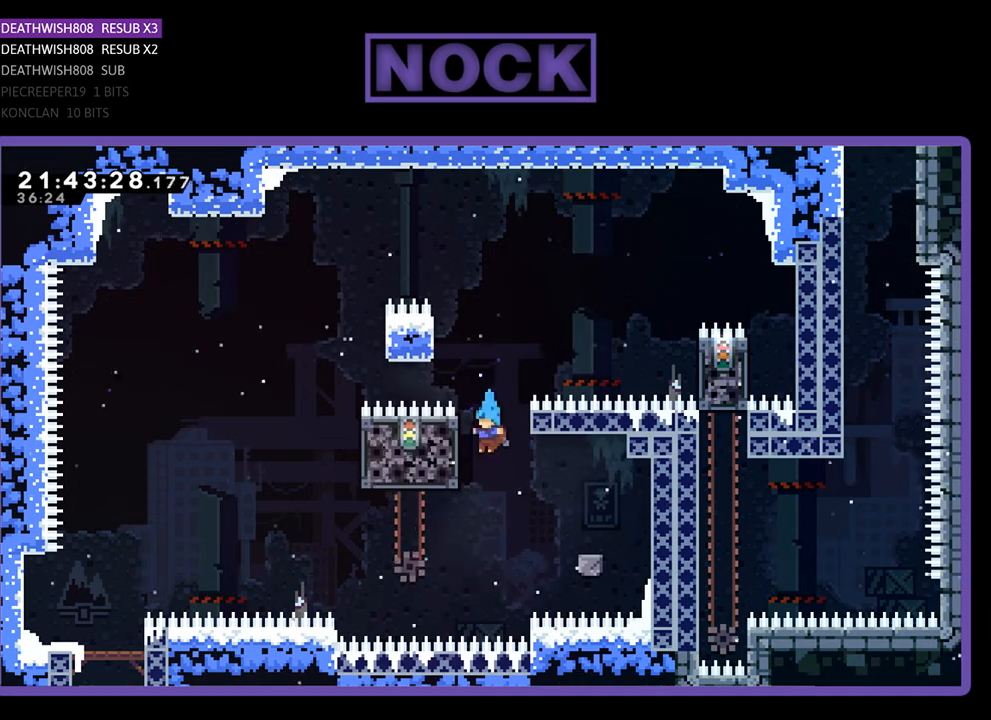
{"buttons": ["R2"], "left_stick": "center", "right_stick": "center", "events": [[367, "DPAD_LEFT", "up"]]}
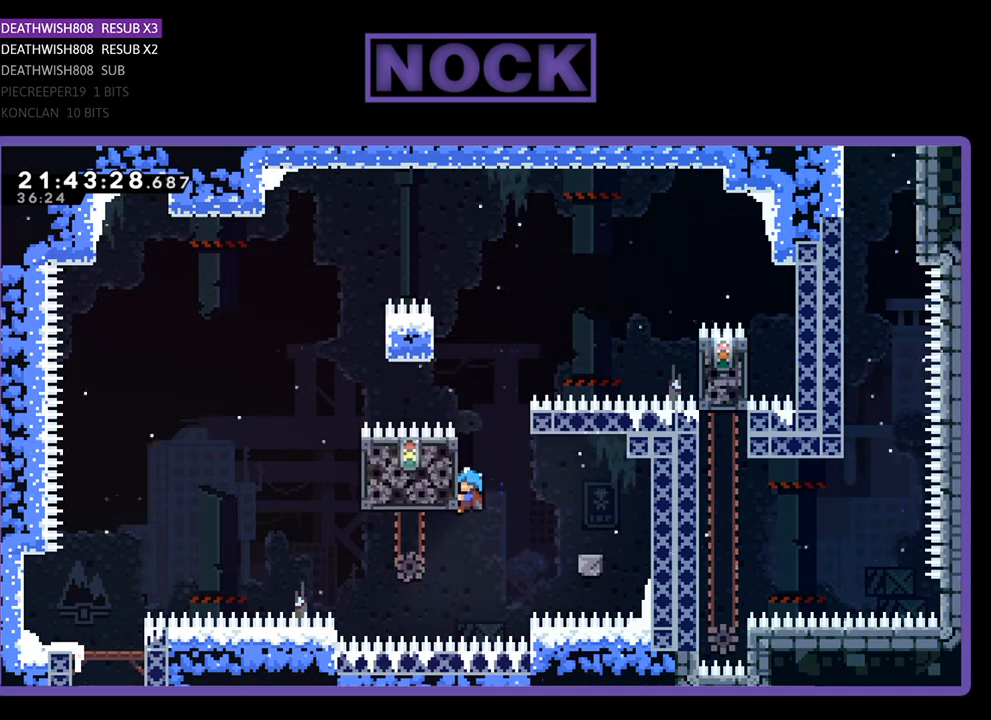
{"buttons": ["R2"], "left_stick": "center", "right_stick": "center", "events": []}
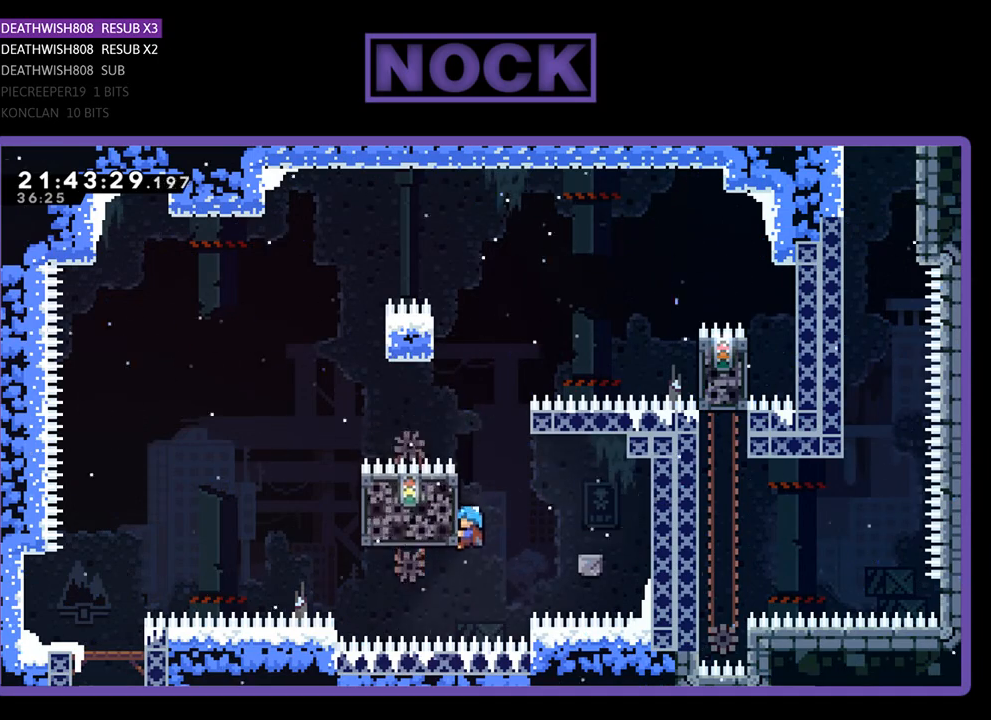
{"buttons": ["R2"], "left_stick": "center", "right_stick": "center", "events": [[33, "DPAD_RIGHT", "down"], [67, "CROSS", "down"], [200, "CROSS", "up"], [400, "DPAD_RIGHT", "up"]]}
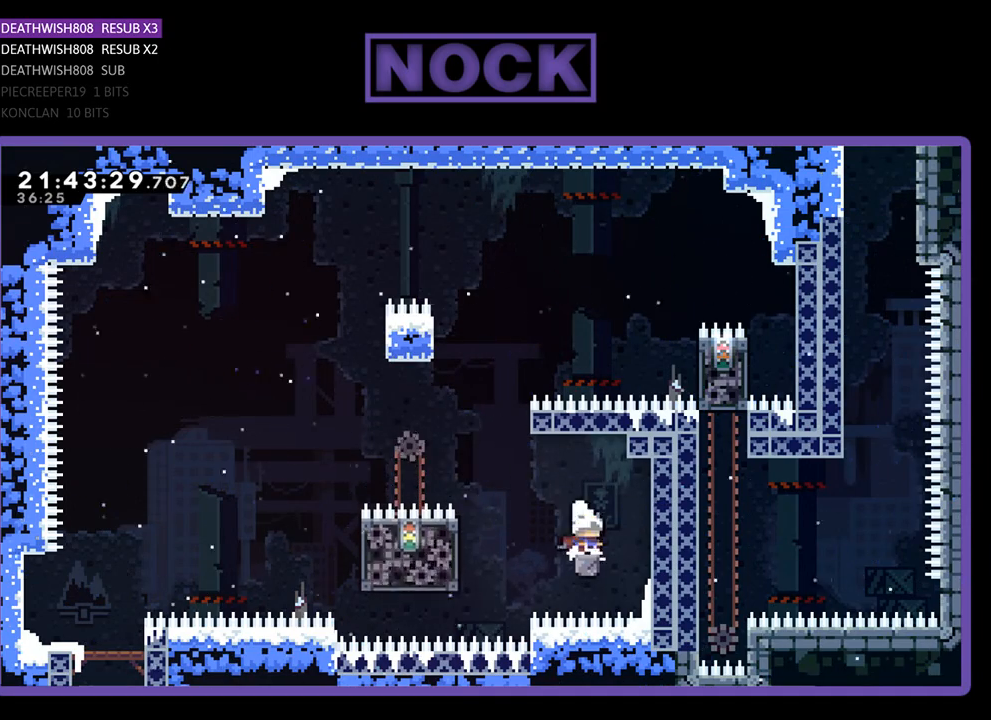
{"buttons": ["R2", "DPAD_LEFT"], "left_stick": "center", "right_stick": "center", "events": [[233, "DPAD_LEFT", "down"], [333, "CROSS", "down"], [467, "CROSS", "up"]]}
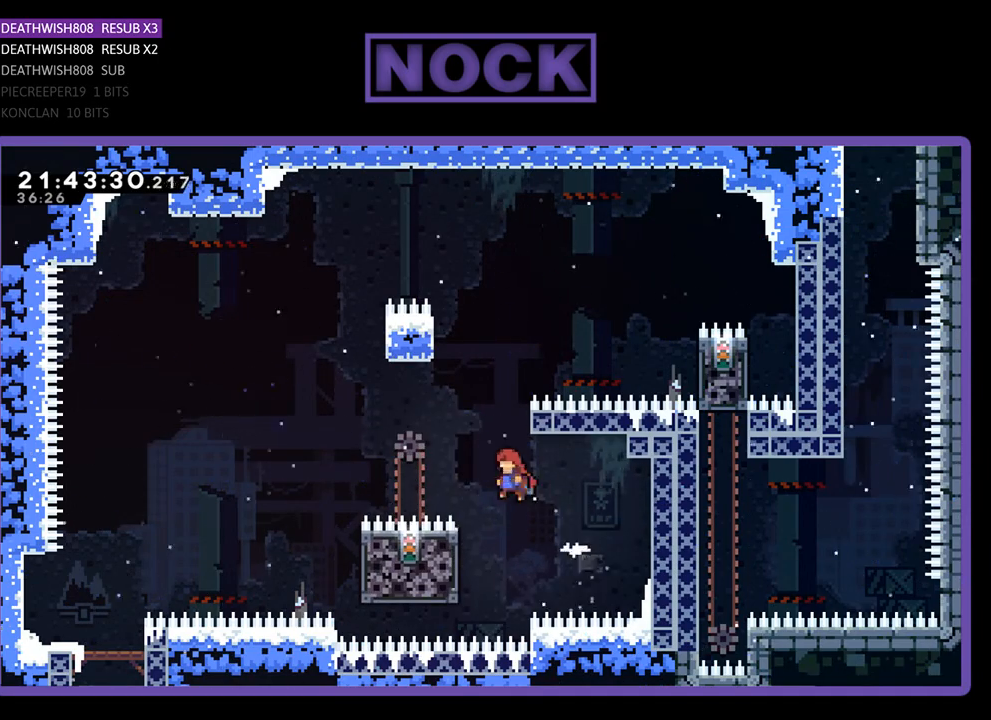
{"buttons": ["R2"], "left_stick": "center", "right_stick": "center", "events": [[333, "DPAD_LEFT", "up"]]}
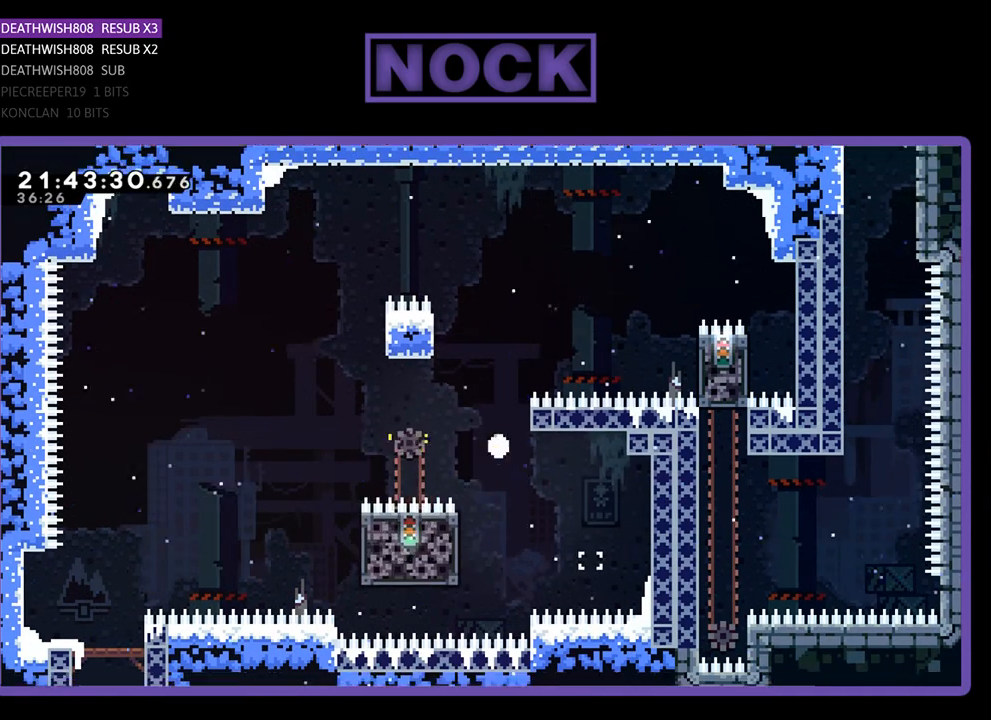
{"buttons": [], "left_stick": "center", "right_stick": "center", "events": [[167, "R2", "up"]]}
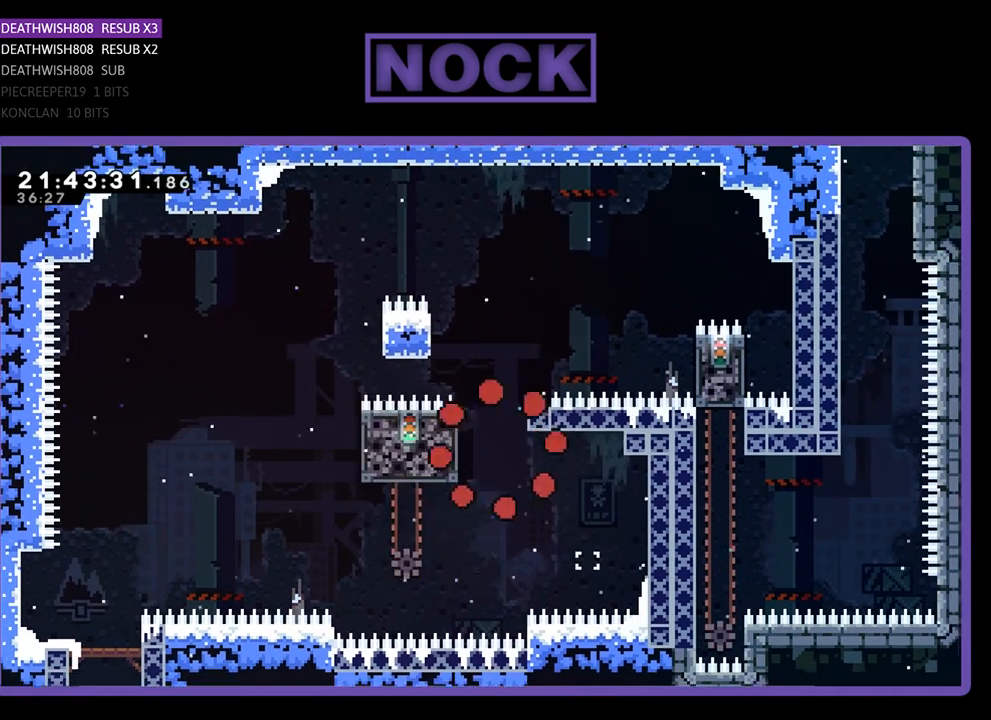
{"buttons": [], "left_stick": "center", "right_stick": "center", "events": []}
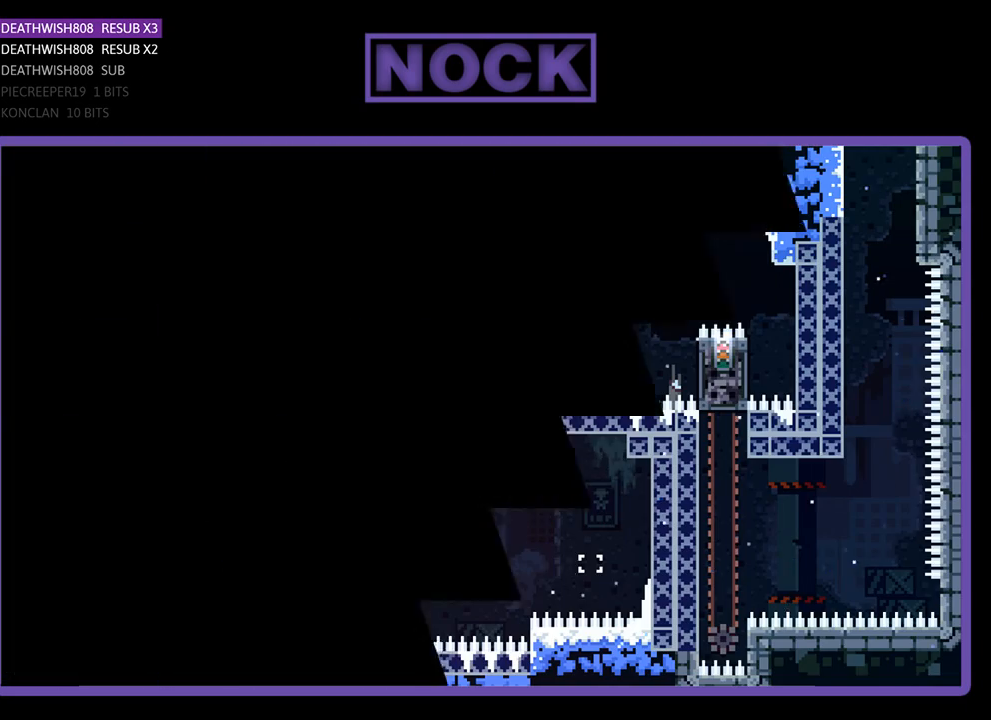
{"buttons": ["R2"], "left_stick": "center", "right_stick": "center", "events": [[167, "R2", "down"]]}
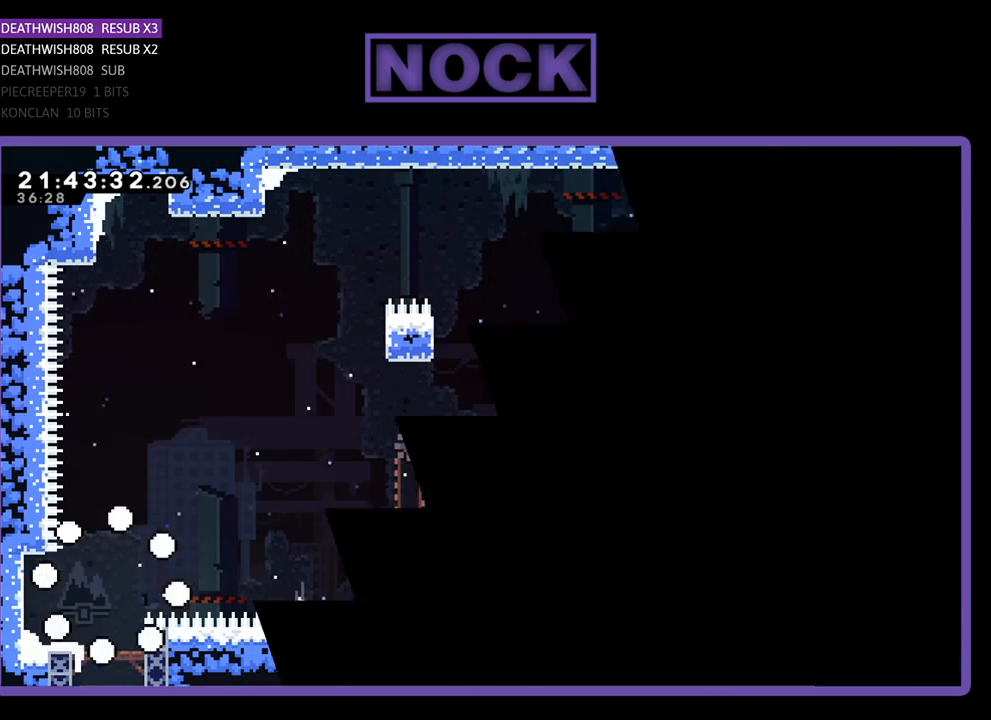
{"buttons": ["CROSS", "R2", "DPAD_RIGHT"], "left_stick": "center", "right_stick": "center", "events": [[67, "DPAD_RIGHT", "down"], [467, "CROSS", "down"]]}
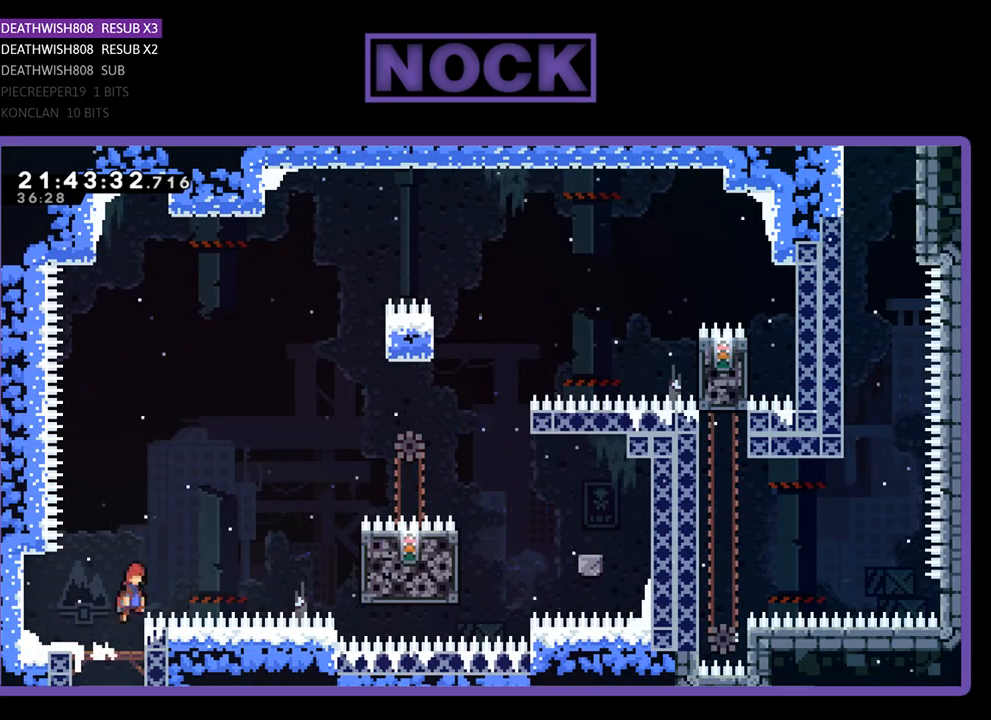
{"buttons": ["SQUARE", "R2", "DPAD_RIGHT"], "left_stick": "center", "right_stick": "center", "events": [[200, "CROSS", "up"], [333, "SQUARE", "down"]]}
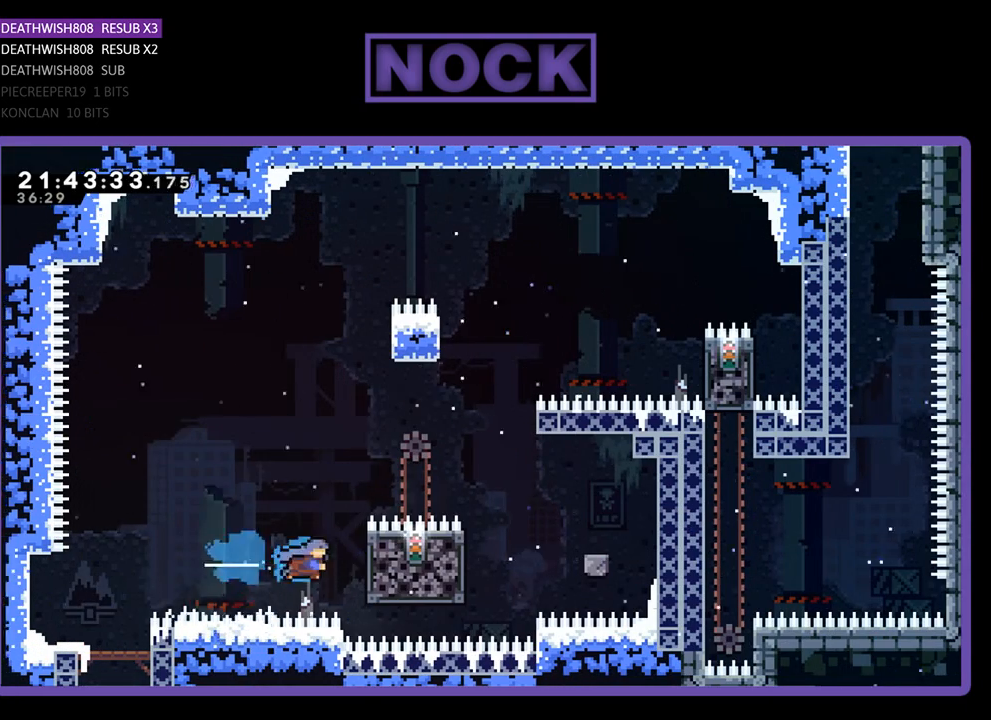
{"buttons": ["R2", "DPAD_UP"], "left_stick": "center", "right_stick": "center", "events": [[33, "SQUARE", "up"], [167, "DPAD_RIGHT", "up"], [400, "DPAD_UP", "down"]]}
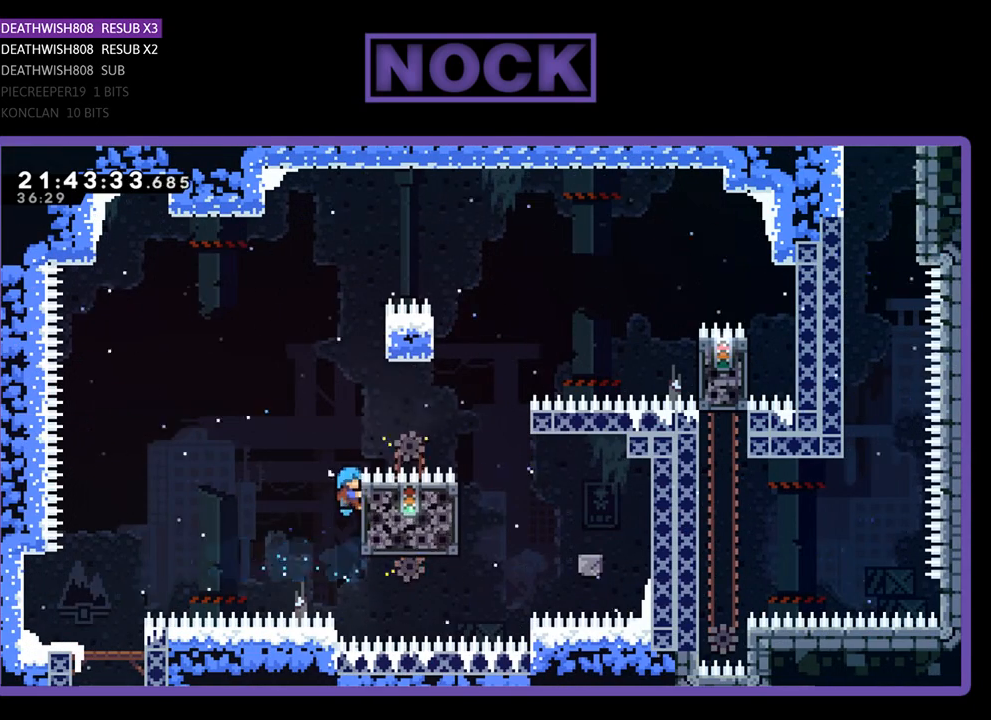
{"buttons": ["CROSS", "R2", "DPAD_UP", "DPAD_RIGHT"], "left_stick": "center", "right_stick": "center", "events": [[67, "DPAD_UP", "up"], [167, "DPAD_RIGHT", "down"], [167, "DPAD_UP", "down"], [200, "CROSS", "down"]]}
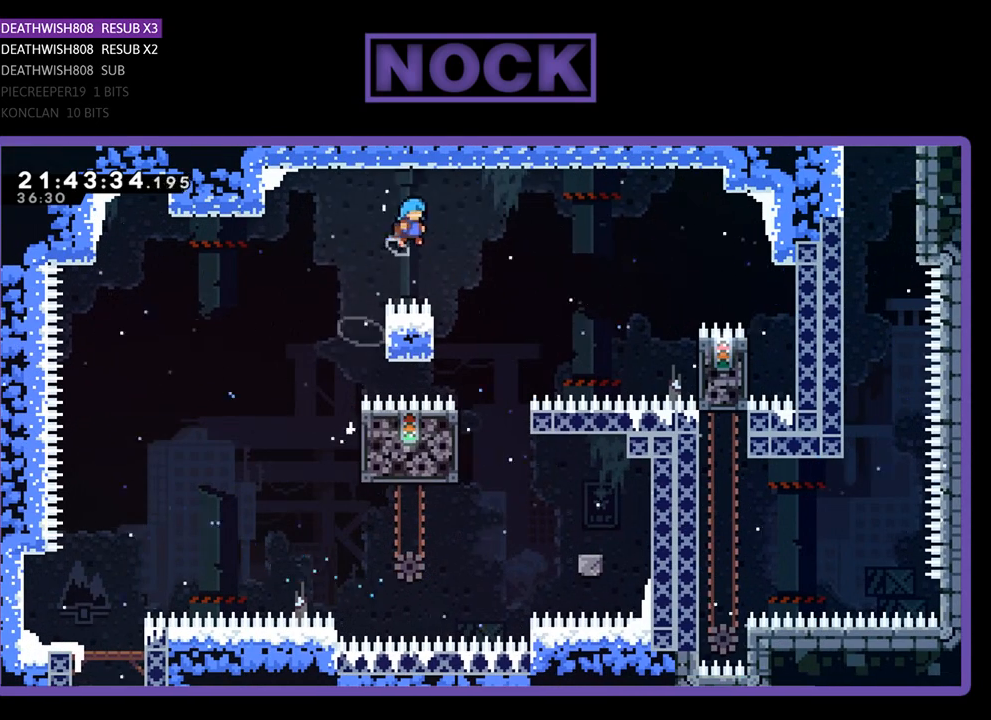
{"buttons": ["R2"], "left_stick": "center", "right_stick": "center", "events": [[33, "DPAD_UP", "up"], [133, "CROSS", "up"], [233, "DPAD_RIGHT", "up"]]}
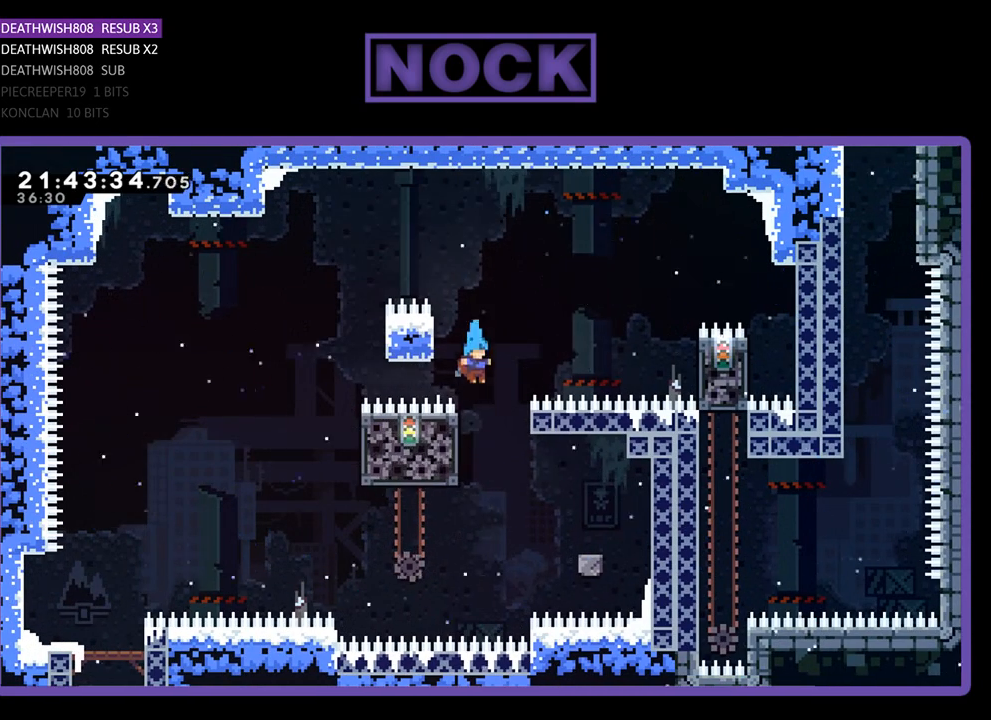
{"buttons": ["R2"], "left_stick": "center", "right_stick": "center", "events": [[233, "DPAD_LEFT", "down"], [400, "DPAD_LEFT", "up"]]}
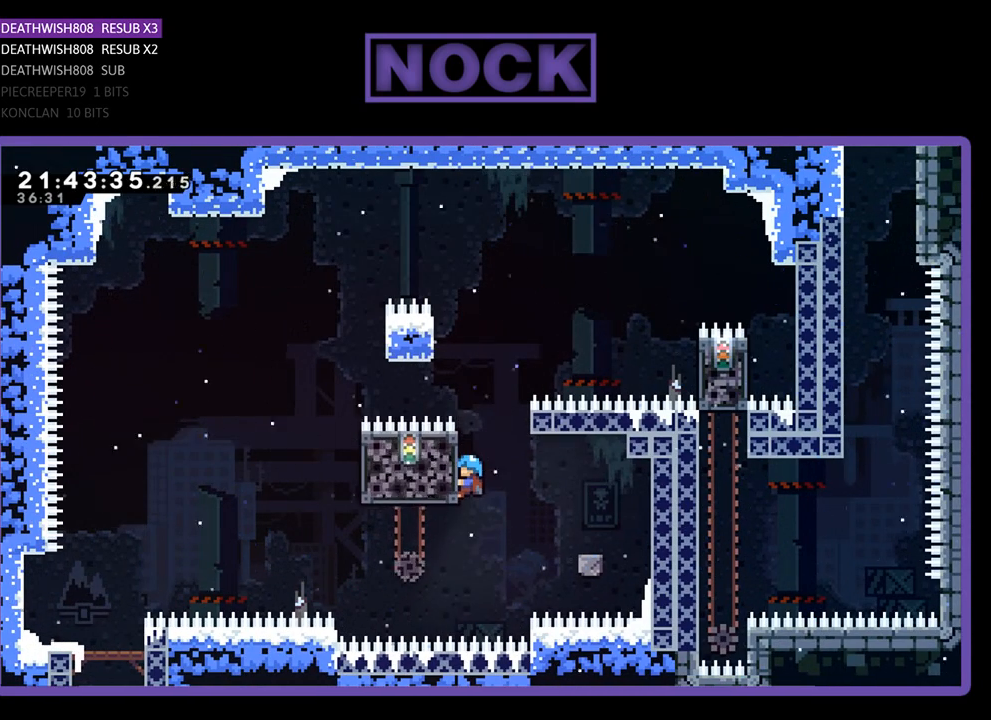
{"buttons": ["R2"], "left_stick": "center", "right_stick": "center", "events": []}
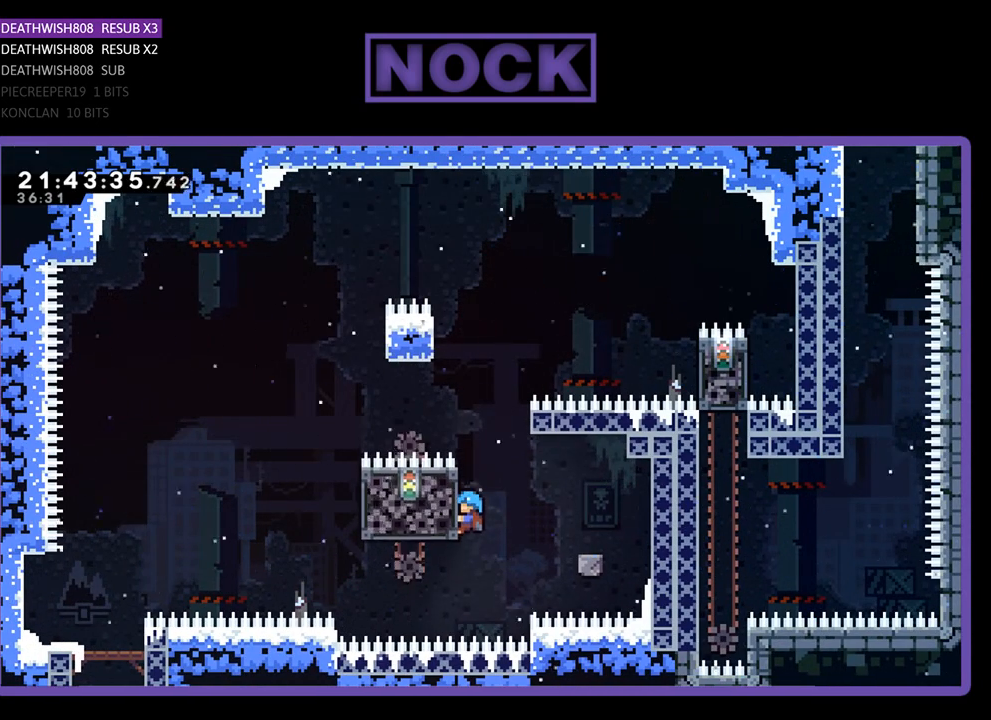
{"buttons": ["CROSS", "R2", "DPAD_RIGHT"], "left_stick": "center", "right_stick": "center", "events": [[333, "DPAD_RIGHT", "down"], [367, "CROSS", "down"]]}
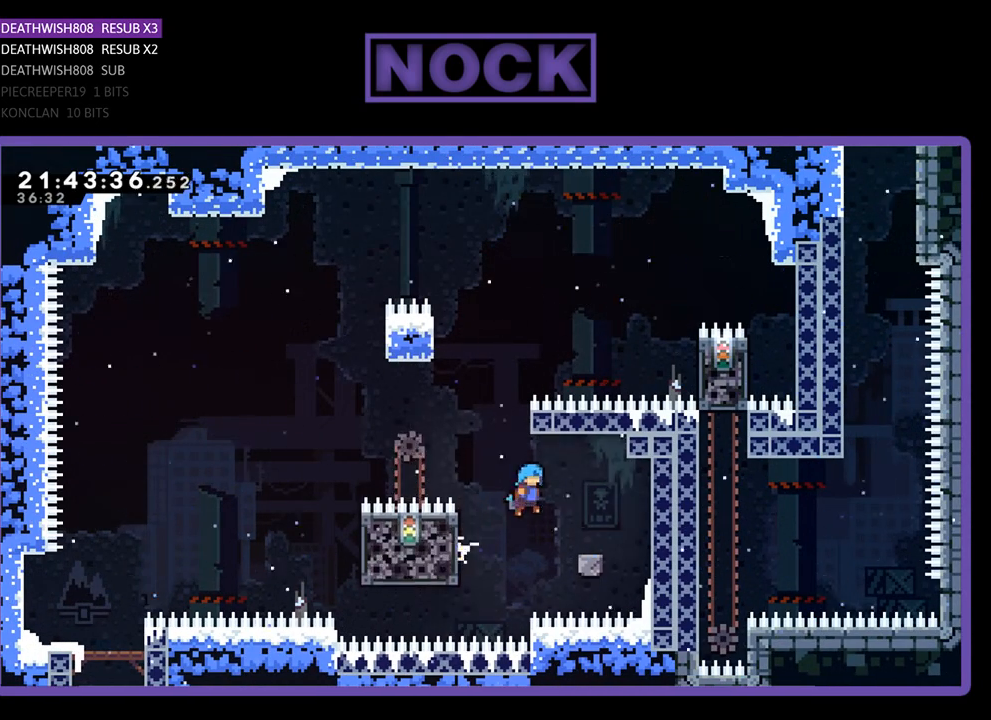
{"buttons": ["R2"], "left_stick": "center", "right_stick": "center", "events": [[67, "CROSS", "up"], [233, "DPAD_RIGHT", "up"]]}
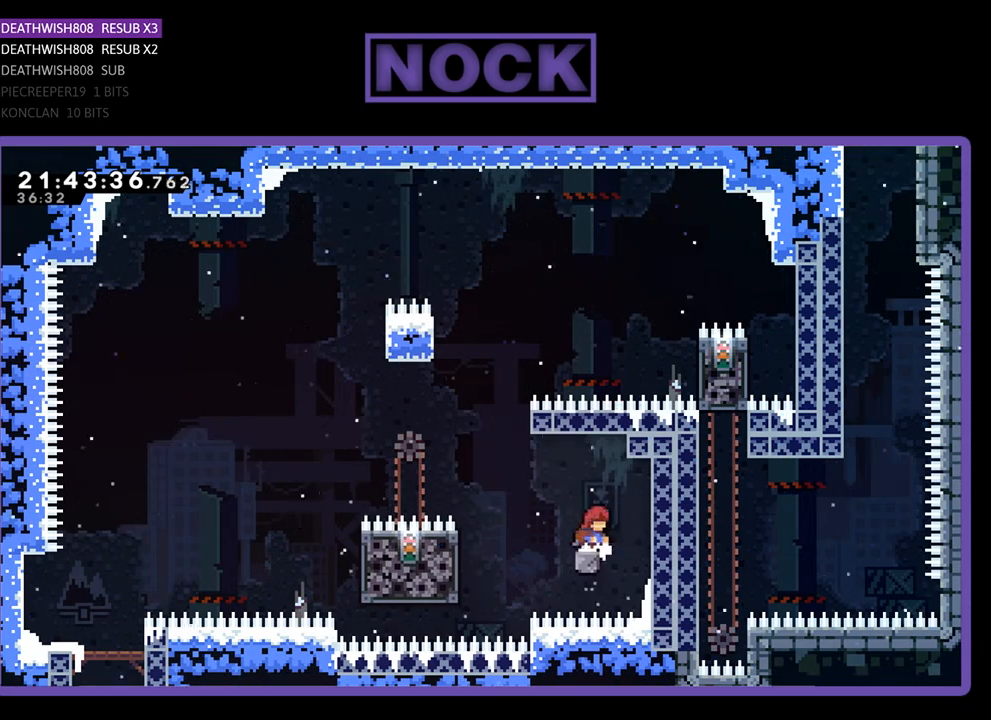
{"buttons": ["R2", "DPAD_LEFT"], "left_stick": "center", "right_stick": "center", "events": [[67, "DPAD_LEFT", "down"], [133, "CROSS", "down"], [233, "CROSS", "up"]]}
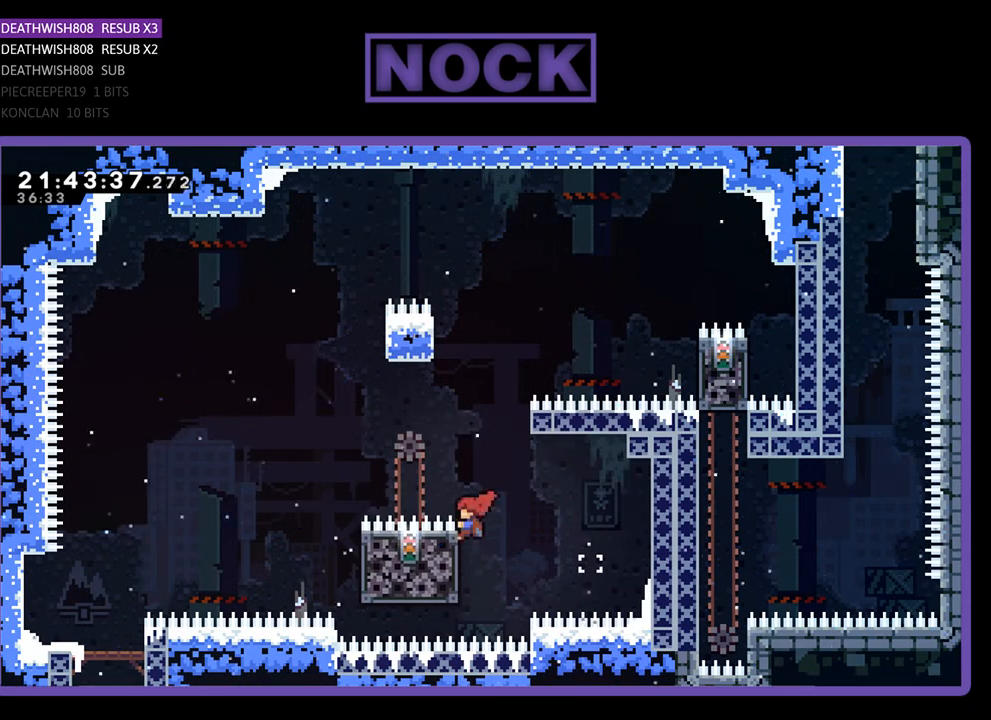
{"buttons": ["R2"], "left_stick": "center", "right_stick": "center", "events": [[233, "DPAD_LEFT", "up"]]}
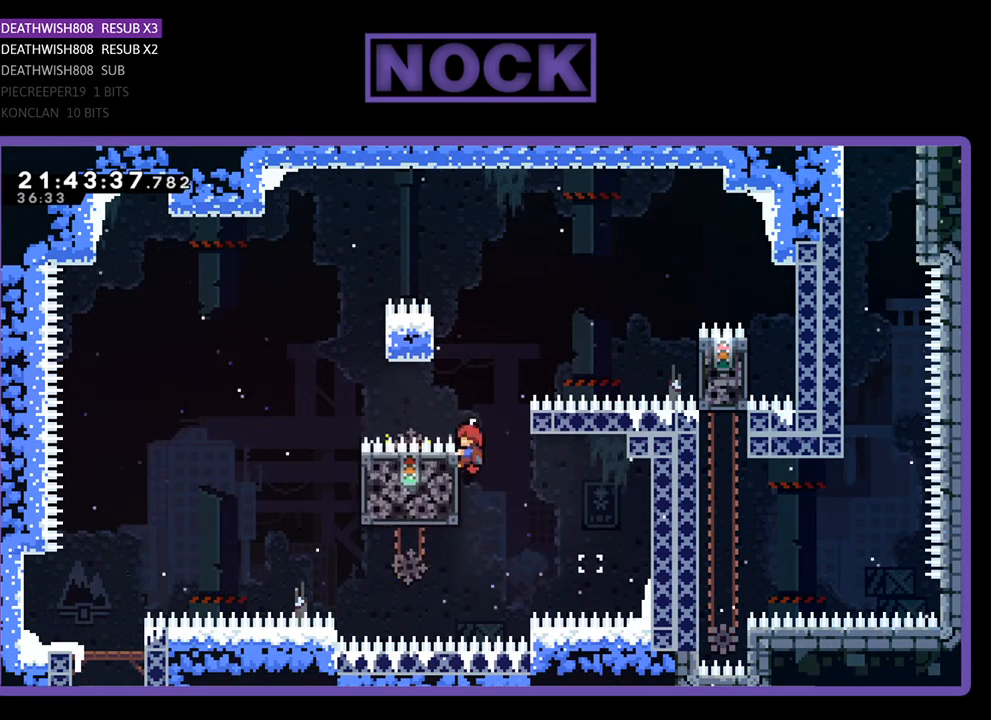
{"buttons": ["R2", "DPAD_RIGHT"], "left_stick": "center", "right_stick": "center", "events": [[67, "DPAD_RIGHT", "down"], [167, "CROSS", "down"], [433, "CROSS", "up"]]}
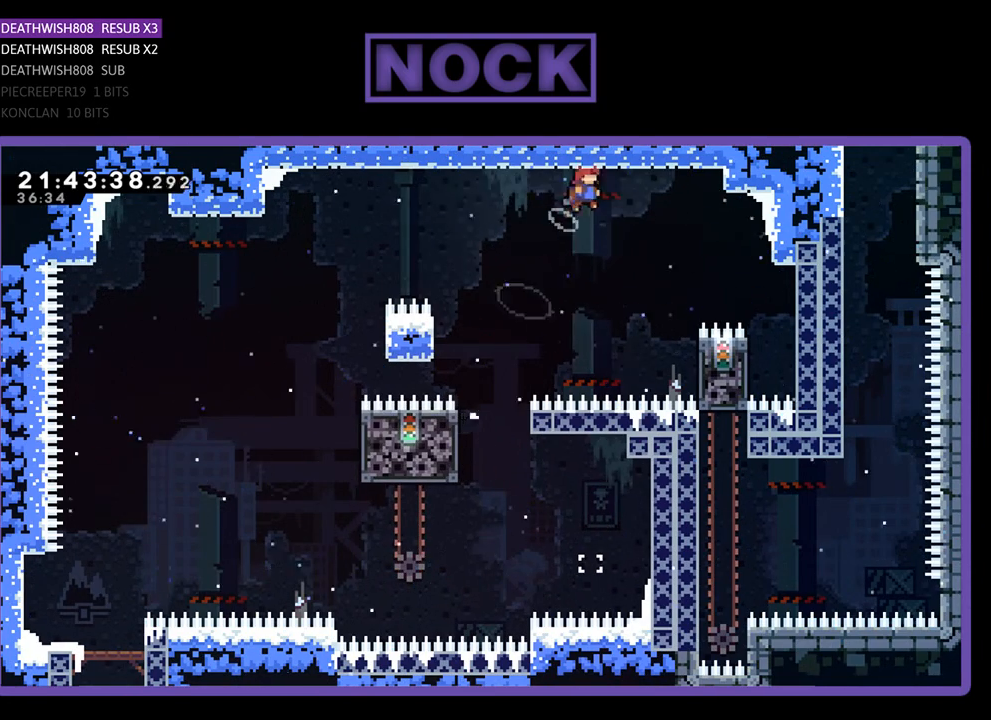
{"buttons": ["R2"], "left_stick": "center", "right_stick": "center", "events": [[100, "DPAD_RIGHT", "up"], [233, "DPAD_RIGHT", "down"], [500, "DPAD_RIGHT", "up"]]}
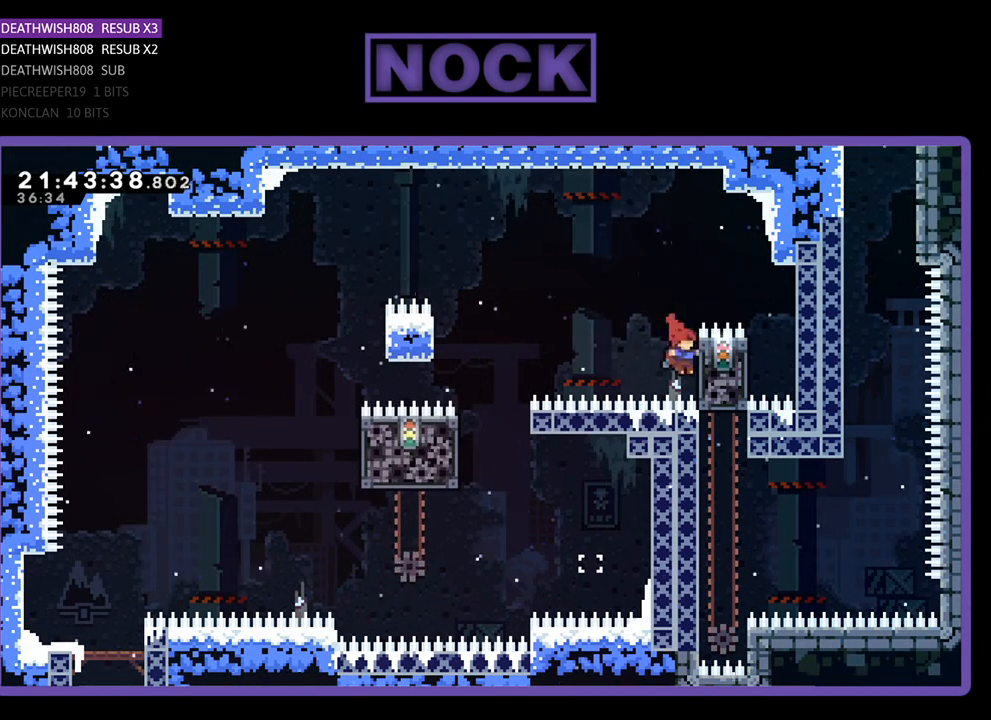
{"buttons": ["R2", "DPAD_UP"], "left_stick": "center", "right_stick": "center", "events": [[33, "DPAD_RIGHT", "down"], [200, "DPAD_RIGHT", "up"], [333, "CROSS", "down"], [333, "DPAD_UP", "down"], [500, "CROSS", "up"]]}
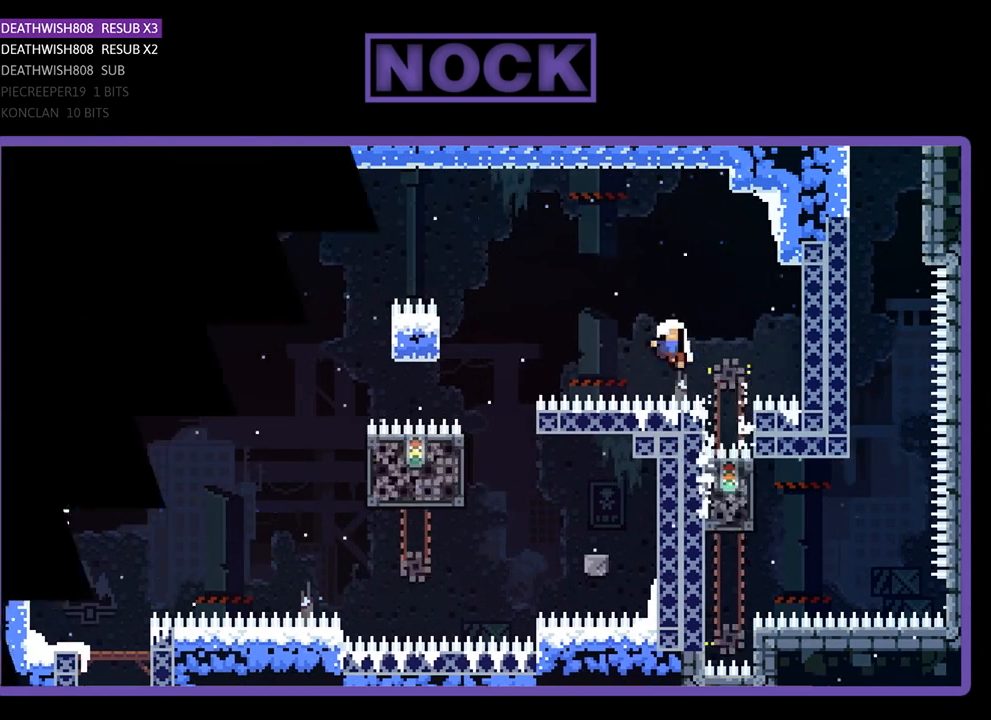
{"buttons": [], "left_stick": "center", "right_stick": "center", "events": [[133, "DPAD_UP", "up"], [167, "DPAD_RIGHT", "down"], [233, "DPAD_RIGHT", "up"], [300, "R2", "up"]]}
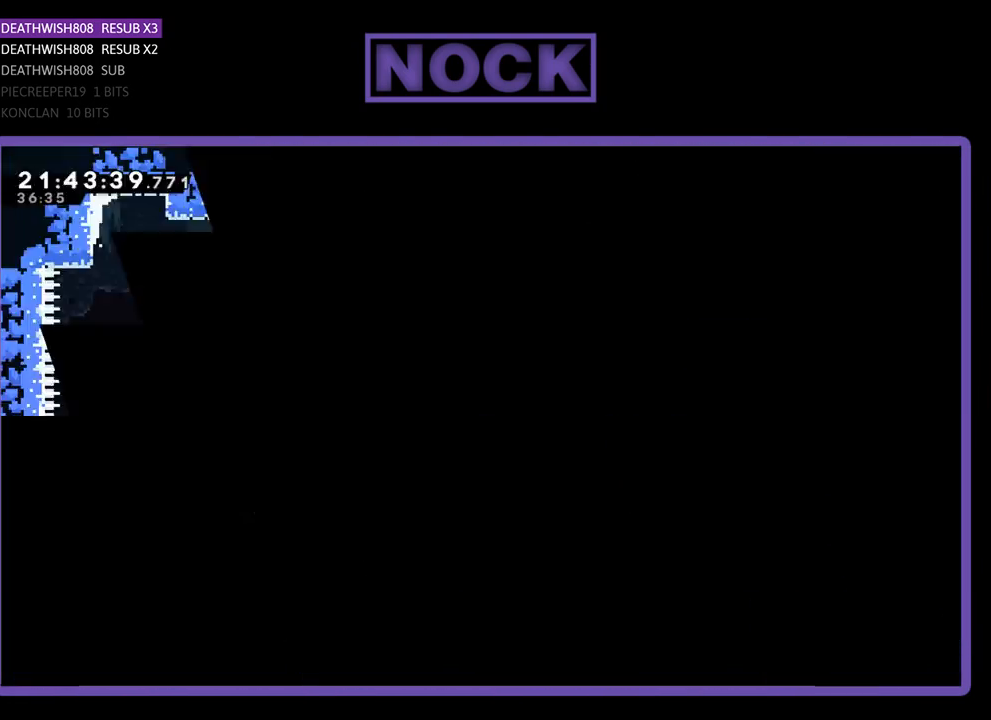
{"buttons": [], "left_stick": "center", "right_stick": "center", "events": []}
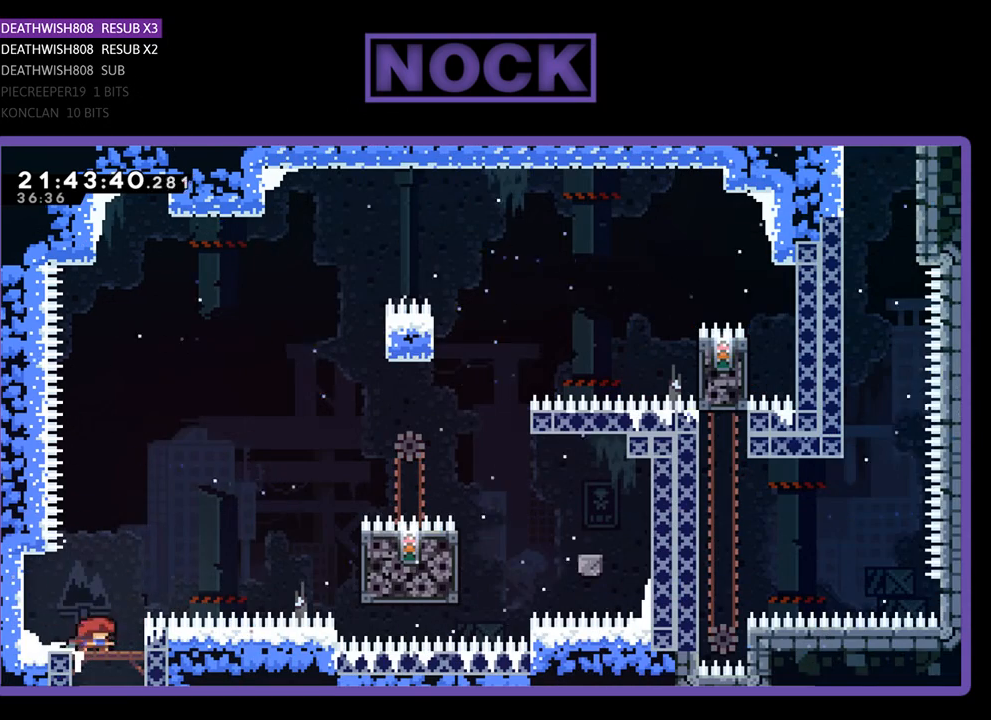
{"buttons": ["CROSS", "R2", "DPAD_RIGHT"], "left_stick": "center", "right_stick": "center", "events": [[200, "R2", "down"], [233, "DPAD_RIGHT", "down"], [433, "CROSS", "down"]]}